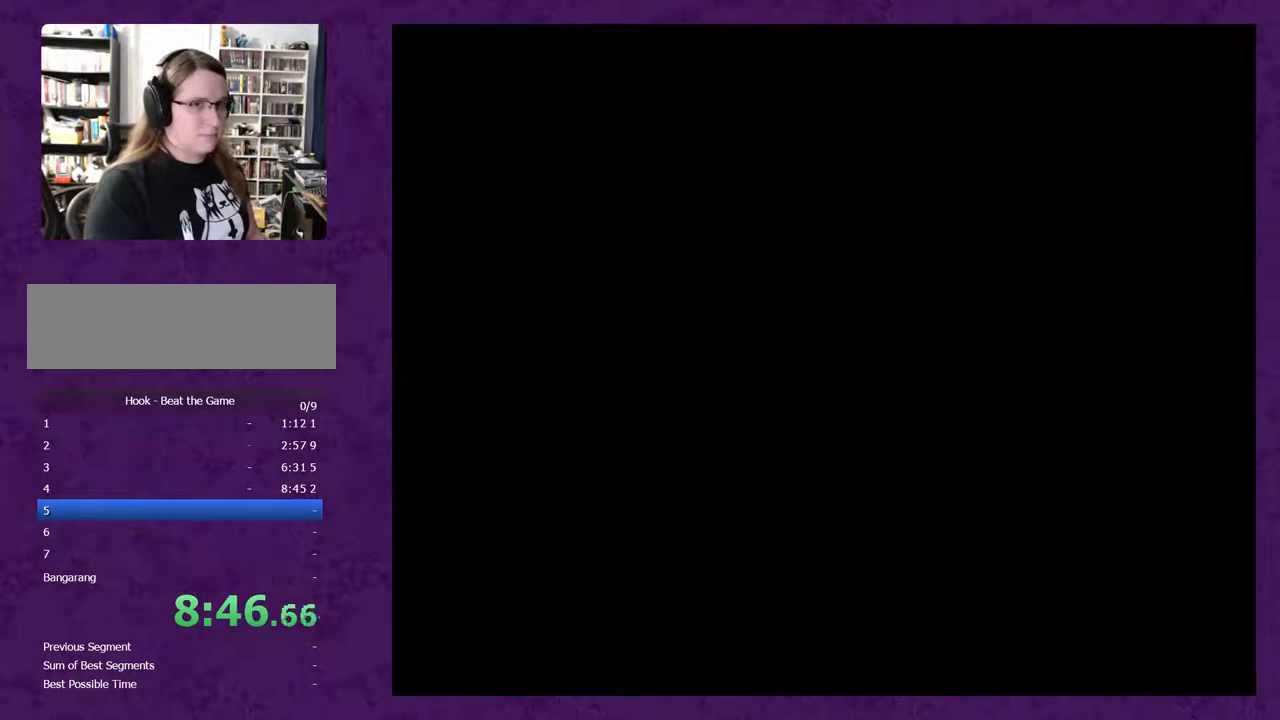
Gameplay with a controller (Nintendo layout); each line is a JSON object with the inputs held at the frame after it. "events" lists button and stick changes between this image and that frame as [ms after this image, input, new state], when the widget could be followed in between. Not read: L3 R3.
{"buttons": ["DPAD_RIGHT"], "events": [[167, "DPAD_RIGHT", "down"]]}
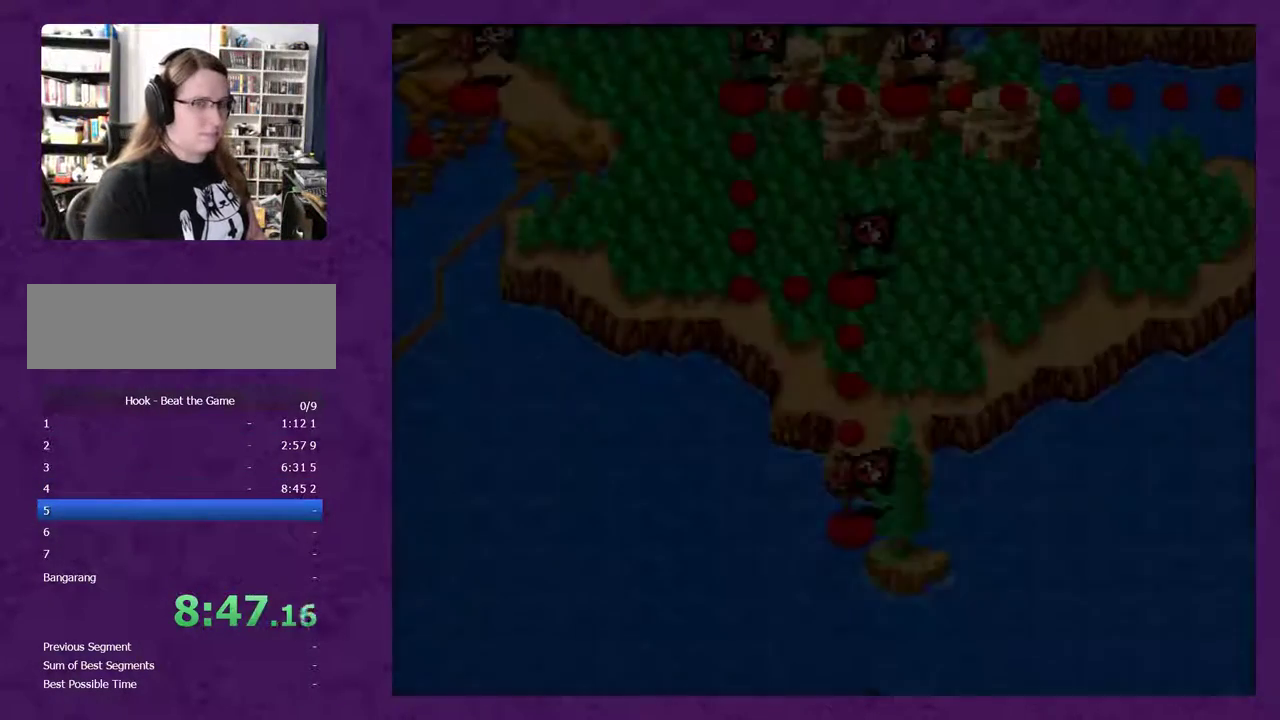
{"buttons": ["DPAD_RIGHT"], "events": [[200, "START", "down"], [333, "START", "up"], [383, "START", "down"], [450, "START", "up"]]}
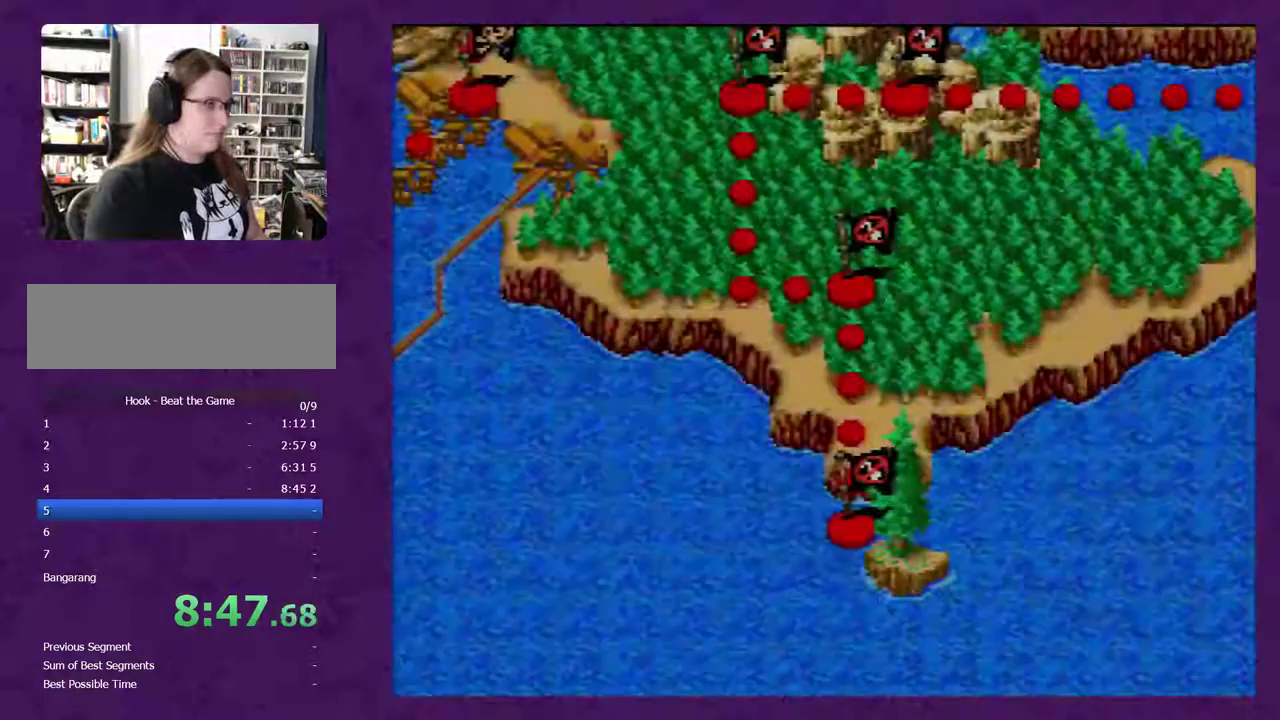
{"buttons": [], "events": [[50, "START", "down"], [267, "DPAD_RIGHT", "up"], [267, "START", "up"]]}
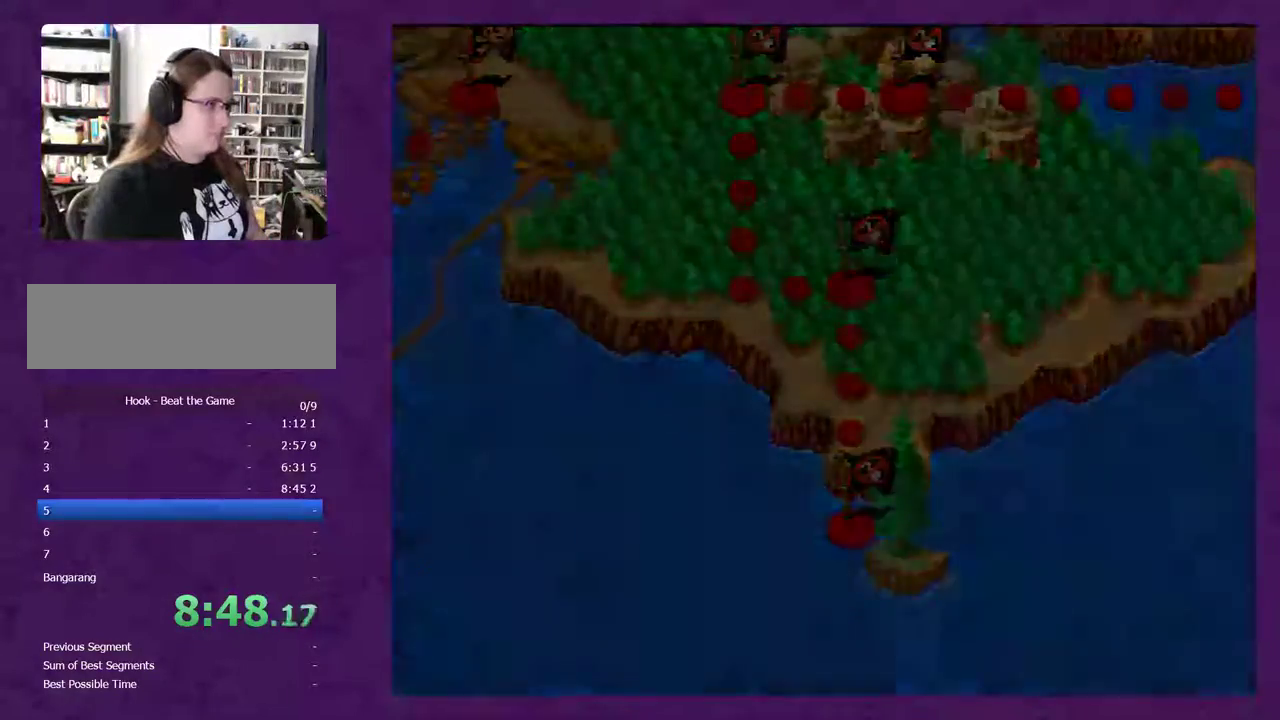
{"buttons": [], "events": []}
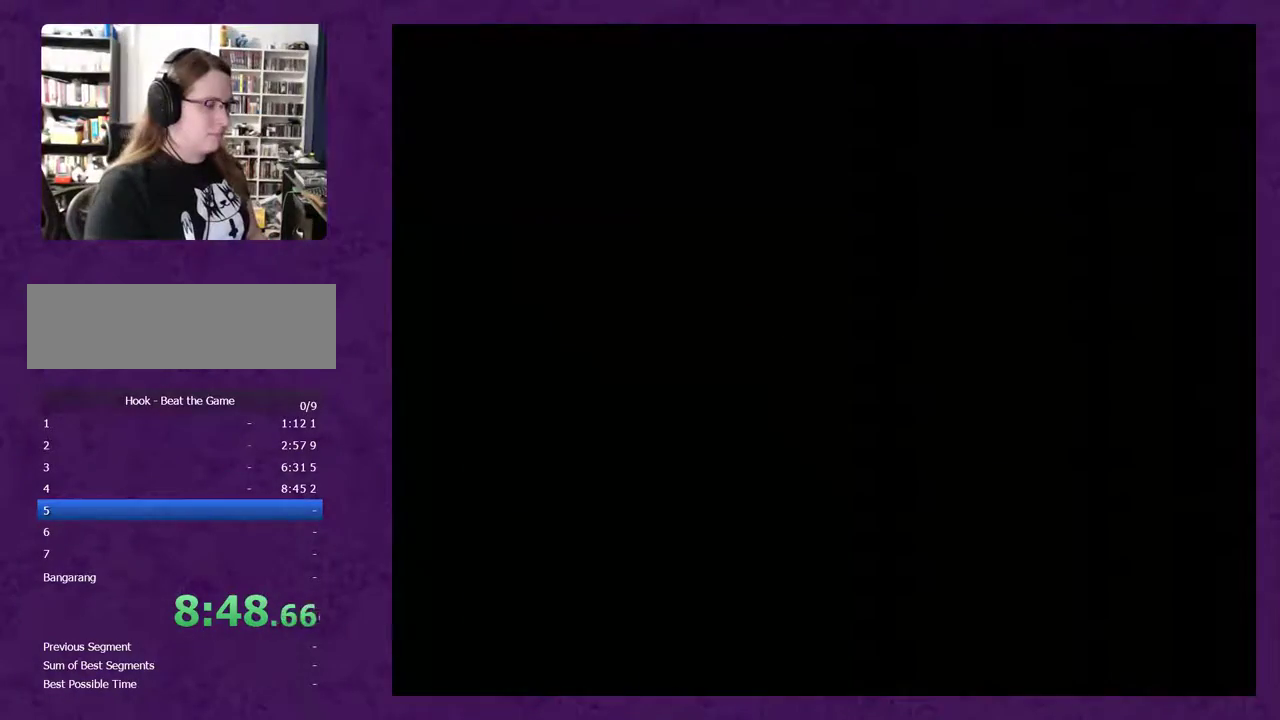
{"buttons": [], "events": []}
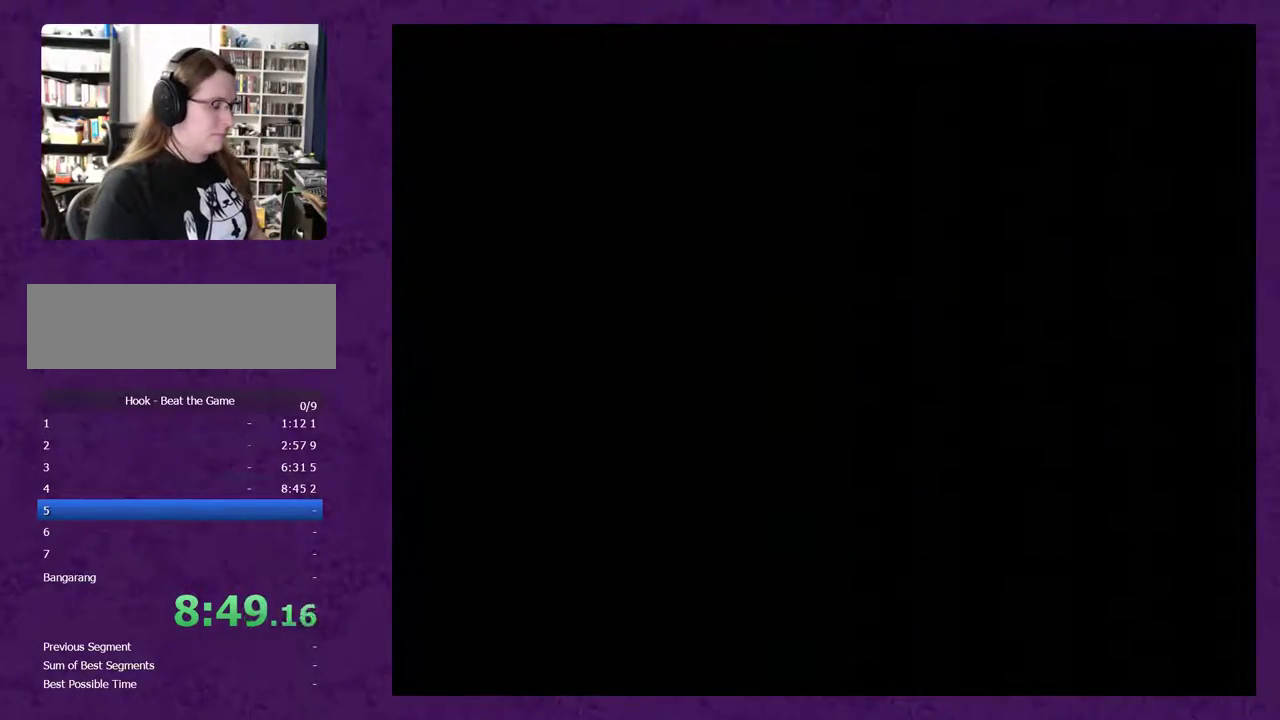
{"buttons": [], "events": []}
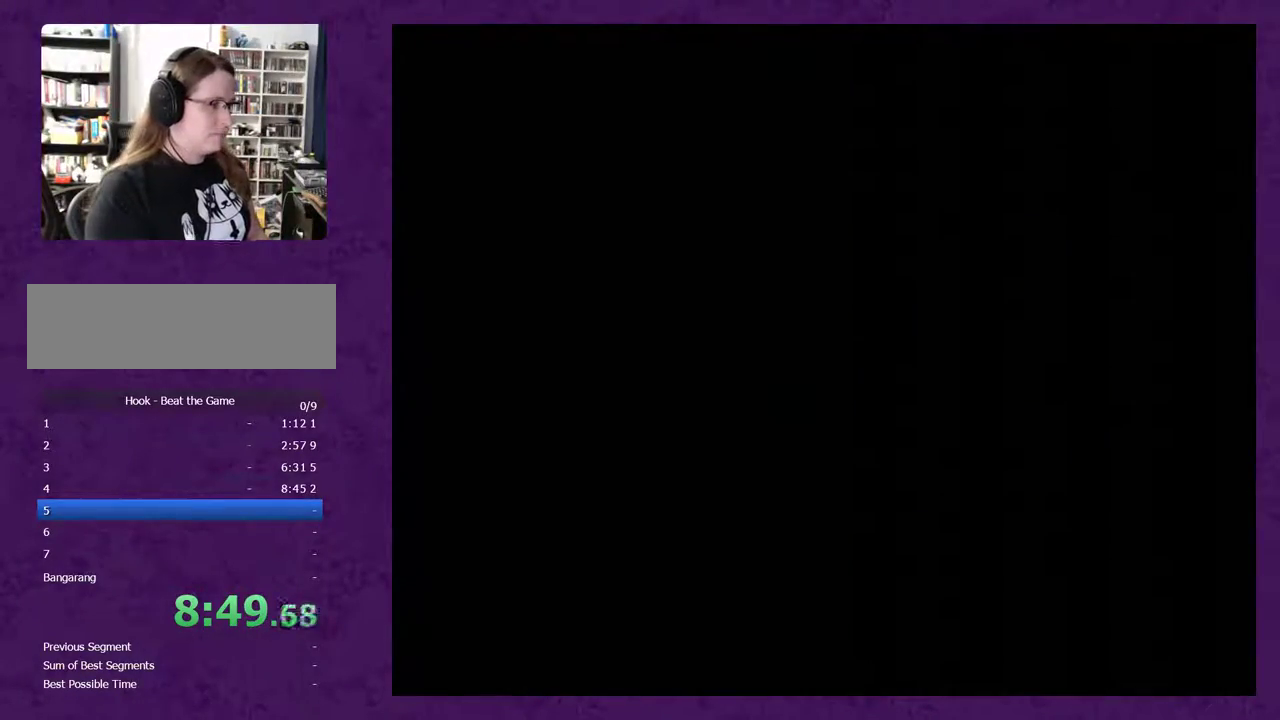
{"buttons": ["DPAD_RIGHT"], "events": [[133, "DPAD_RIGHT", "down"]]}
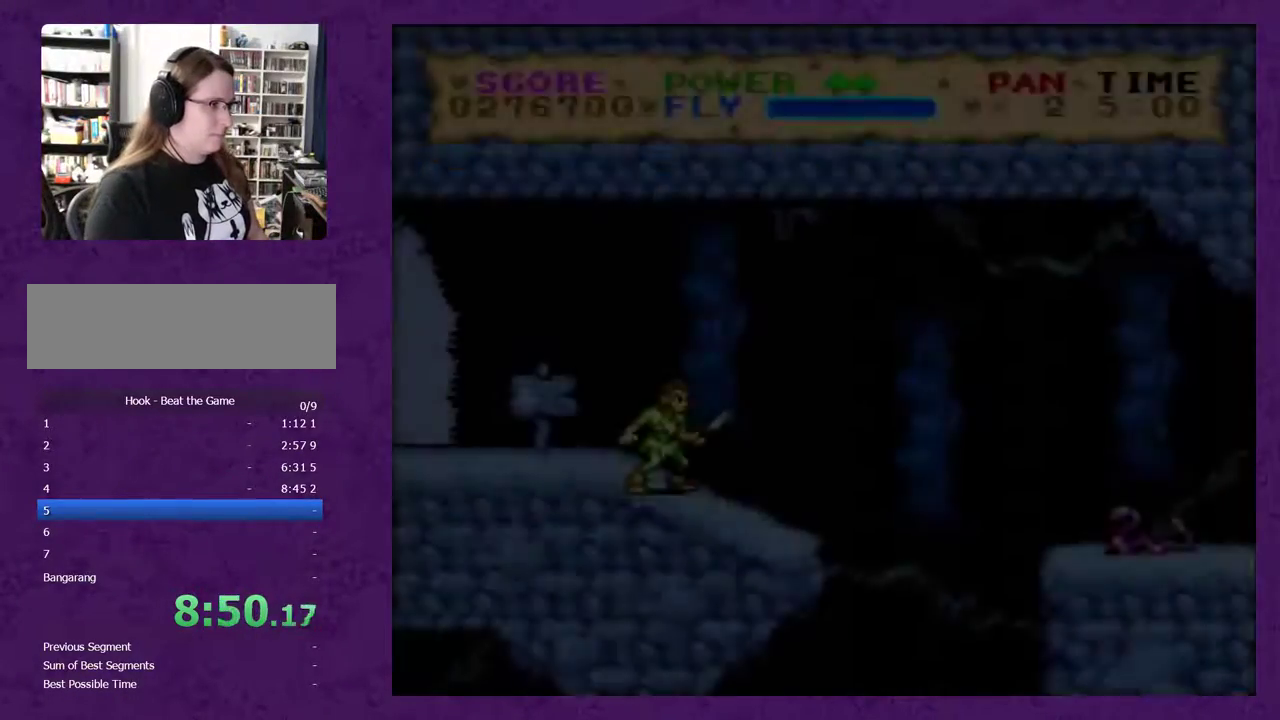
{"buttons": ["Y", "DPAD_RIGHT"], "events": [[500, "Y", "down"]]}
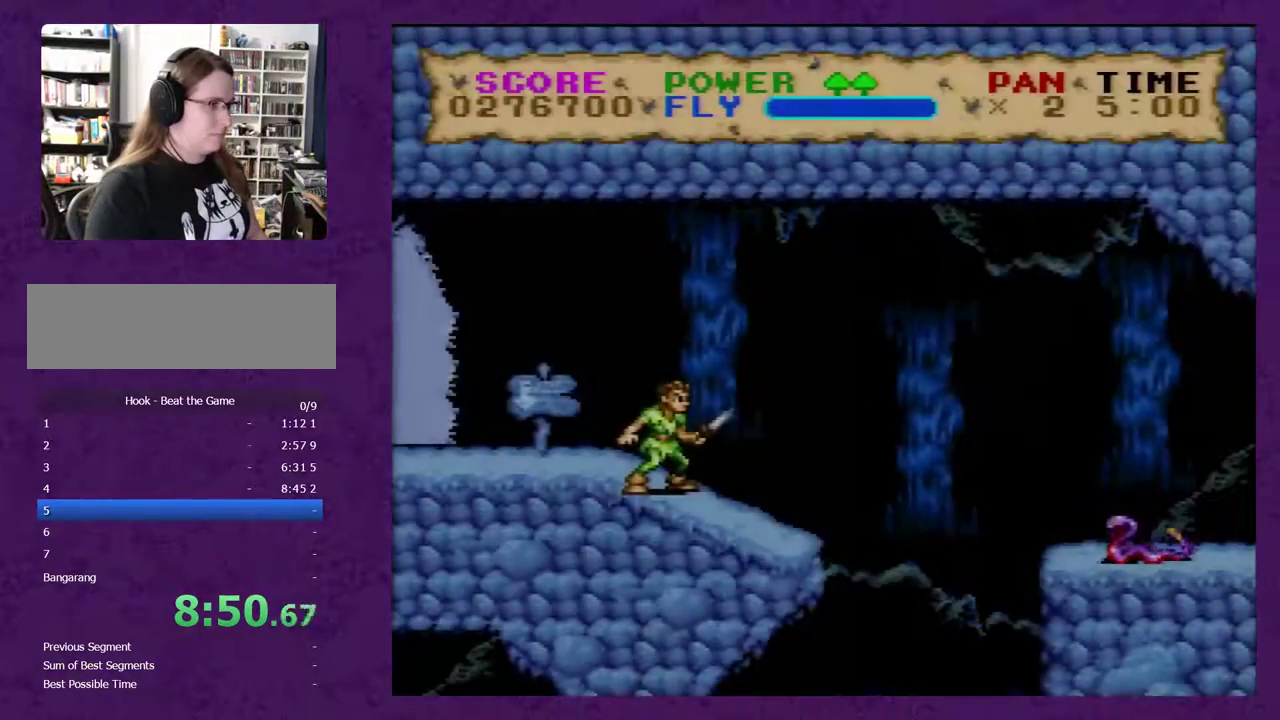
{"buttons": ["Y", "DPAD_RIGHT"], "events": []}
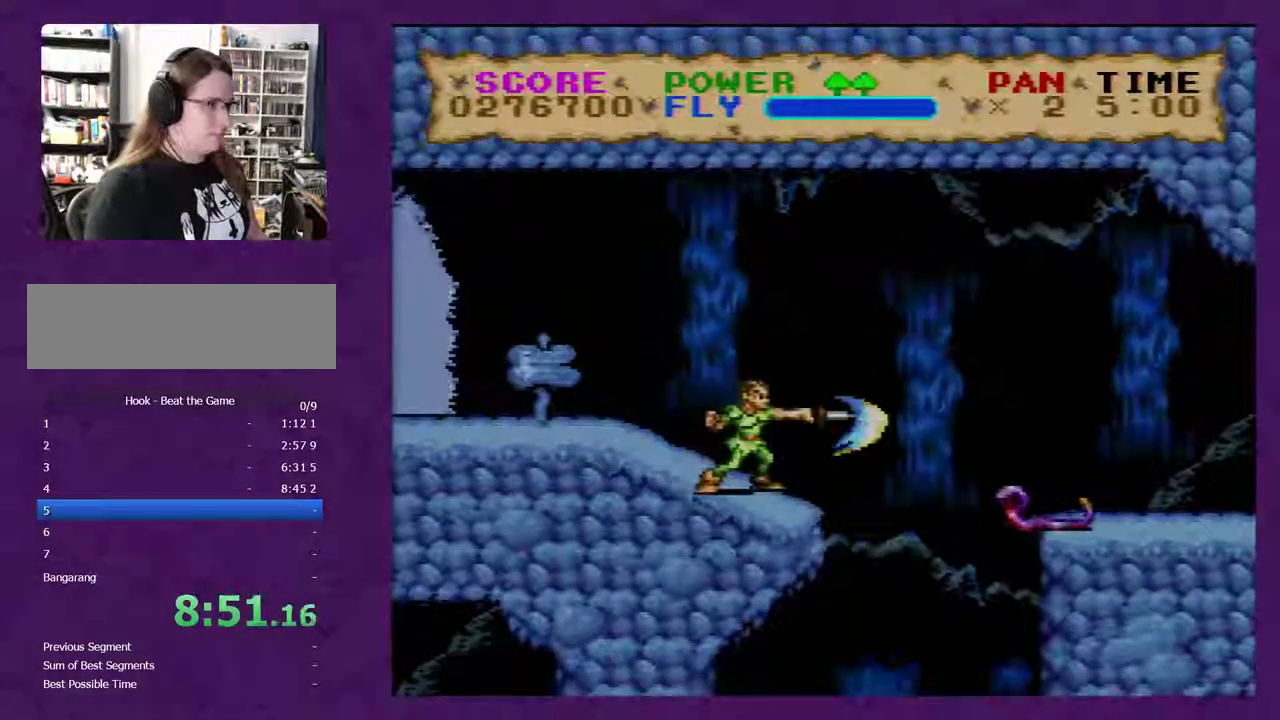
{"buttons": ["Y", "DPAD_LEFT"], "events": [[217, "DPAD_RIGHT", "up"], [267, "DPAD_LEFT", "down"]]}
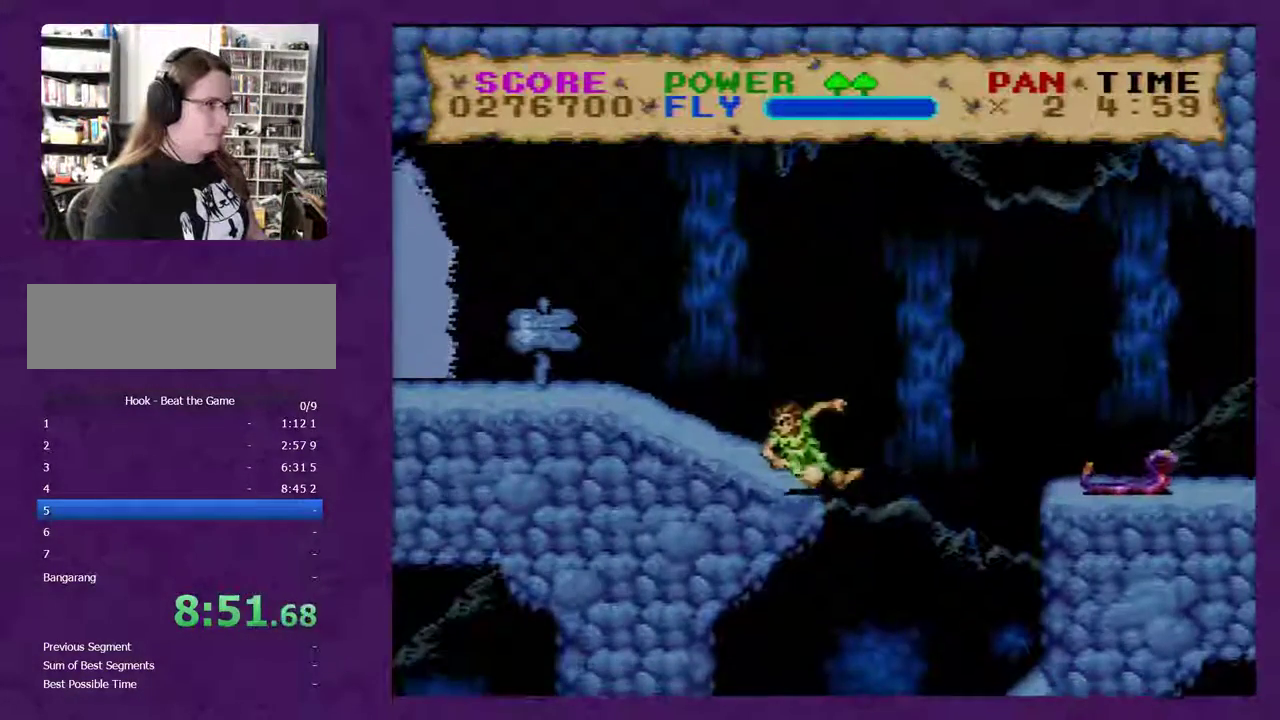
{"buttons": ["Y", "DPAD_LEFT"], "events": [[17, "DPAD_LEFT", "up"], [183, "DPAD_RIGHT", "down"], [400, "DPAD_RIGHT", "up"], [450, "DPAD_LEFT", "down"]]}
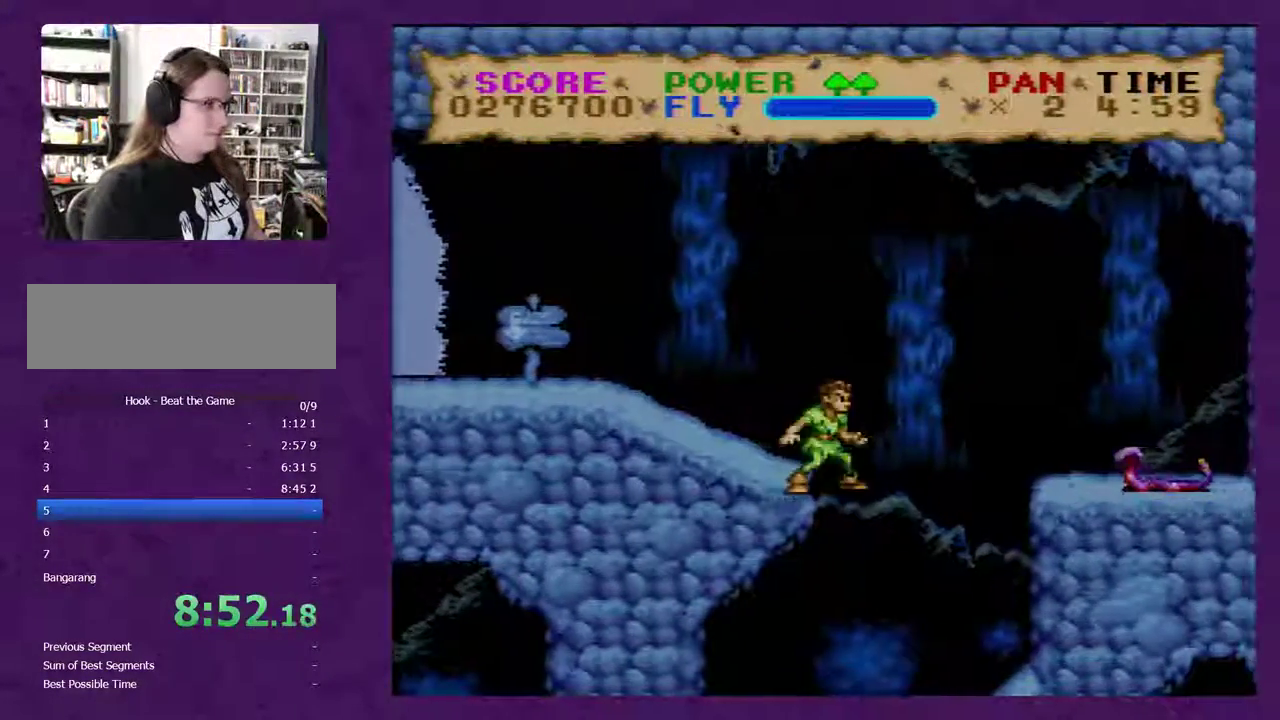
{"buttons": ["Y", "DPAD_LEFT"], "events": [[83, "DPAD_LEFT", "up"], [333, "DPAD_LEFT", "down"]]}
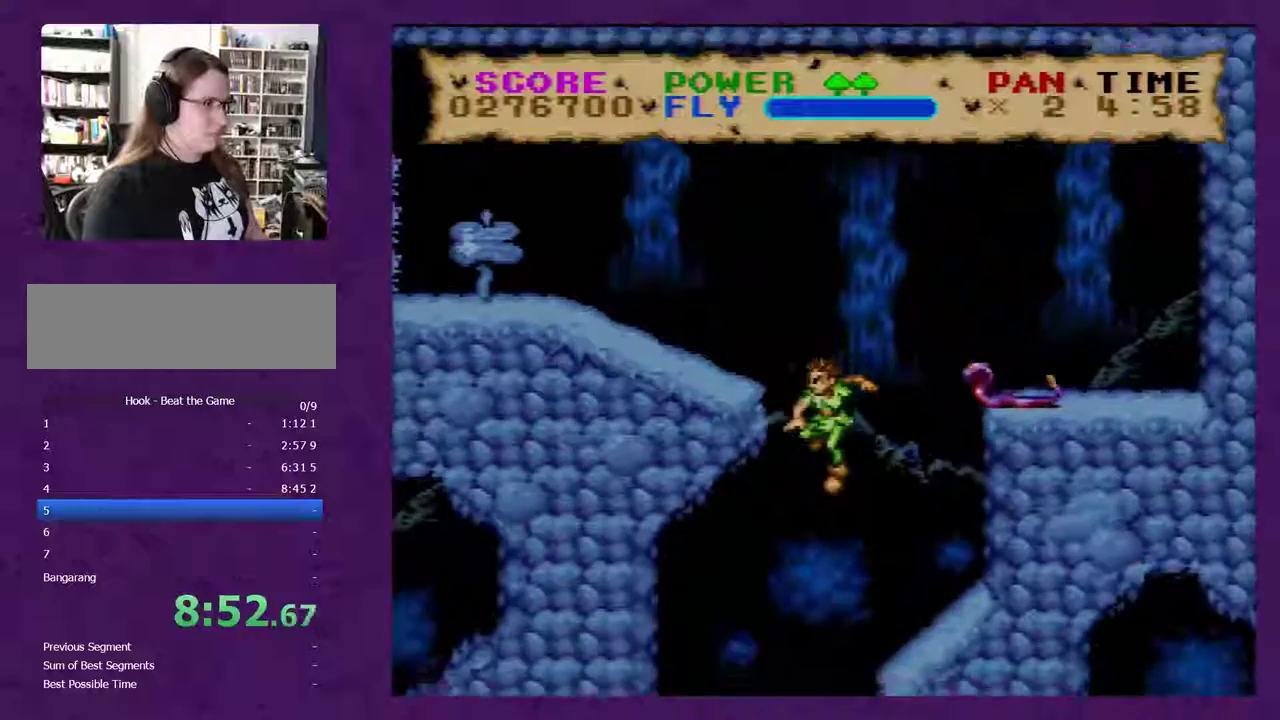
{"buttons": ["Y"], "events": [[83, "DPAD_LEFT", "up"], [400, "DPAD_LEFT", "down"], [450, "DPAD_LEFT", "up"]]}
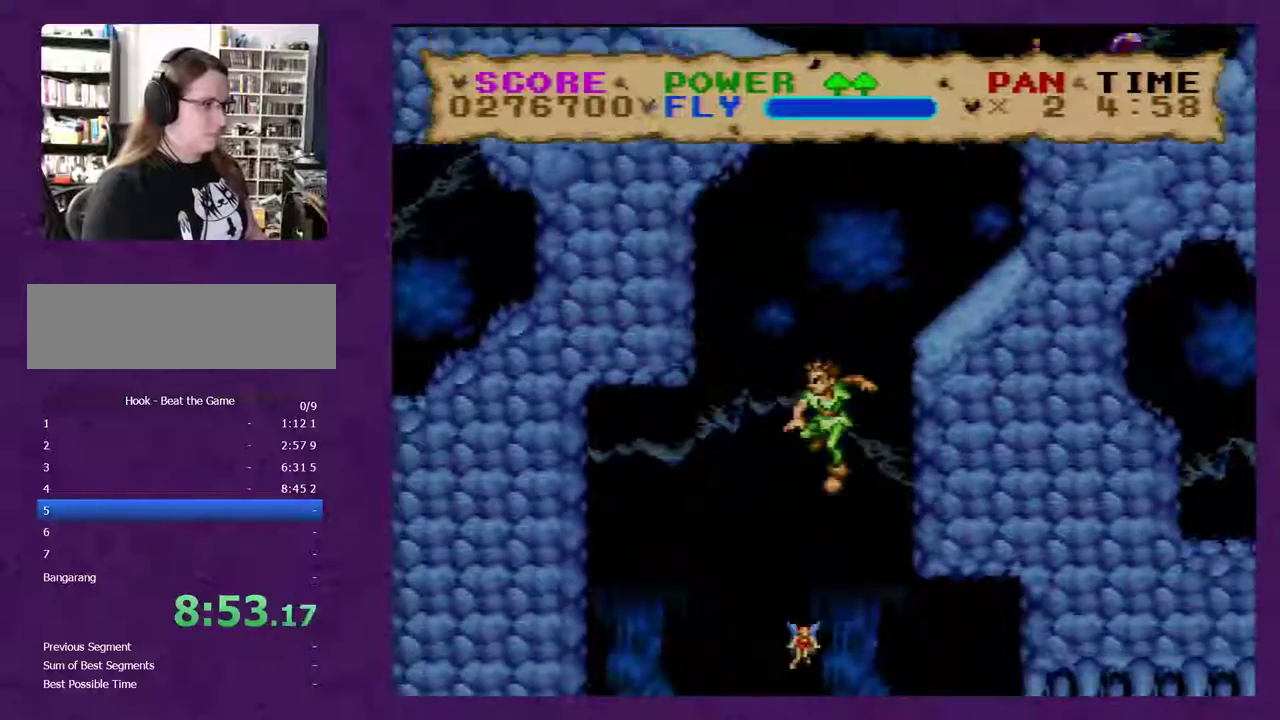
{"buttons": ["Y"], "events": [[17, "B", "down"], [117, "B", "up"]]}
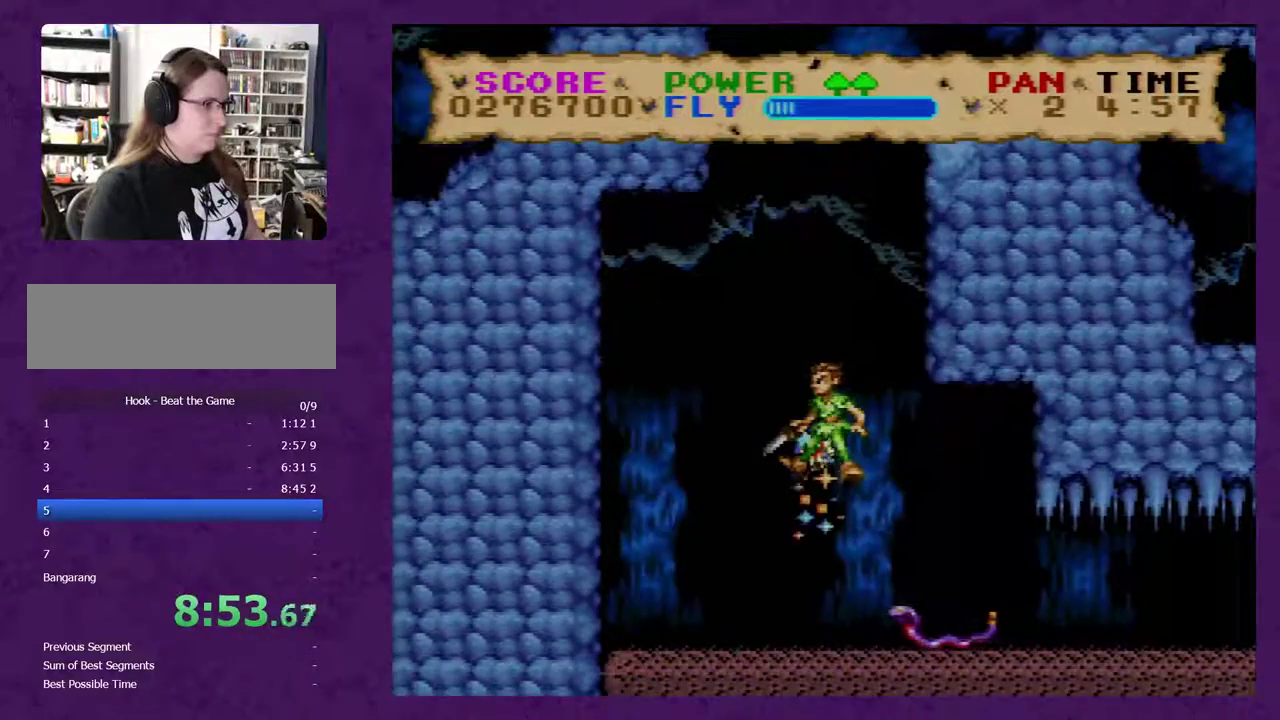
{"buttons": ["Y"], "events": []}
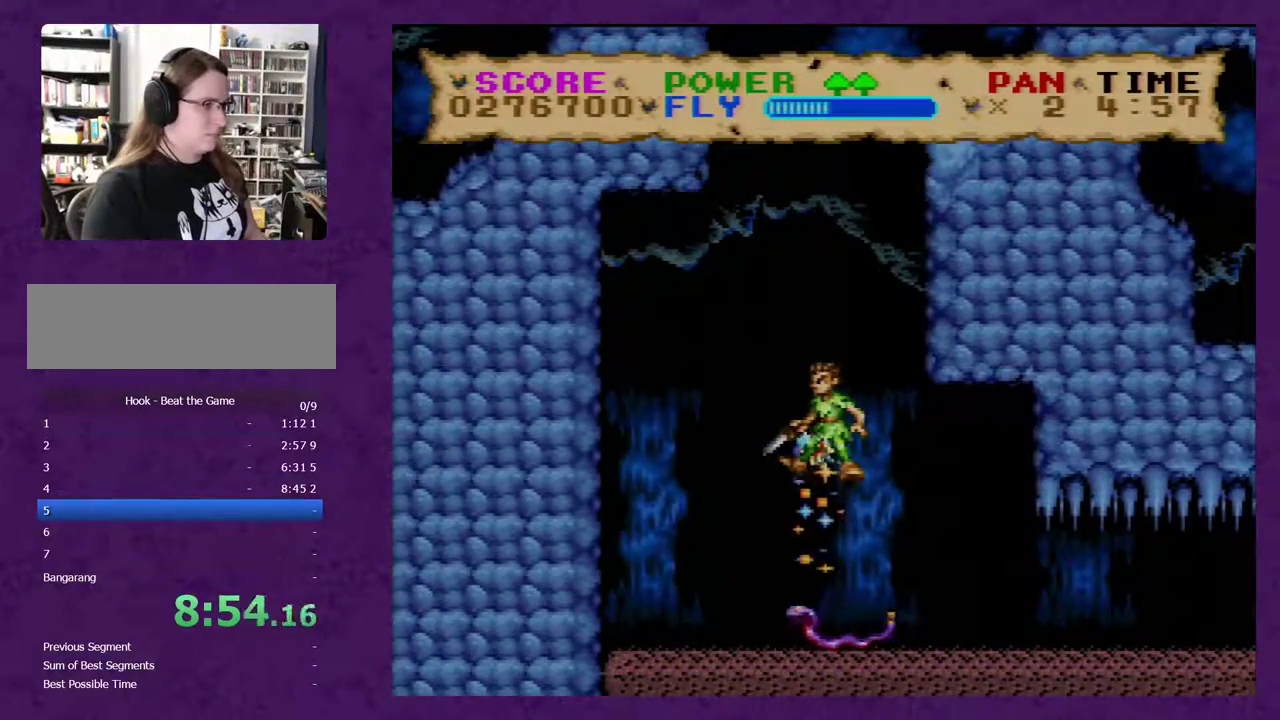
{"buttons": ["Y"], "events": []}
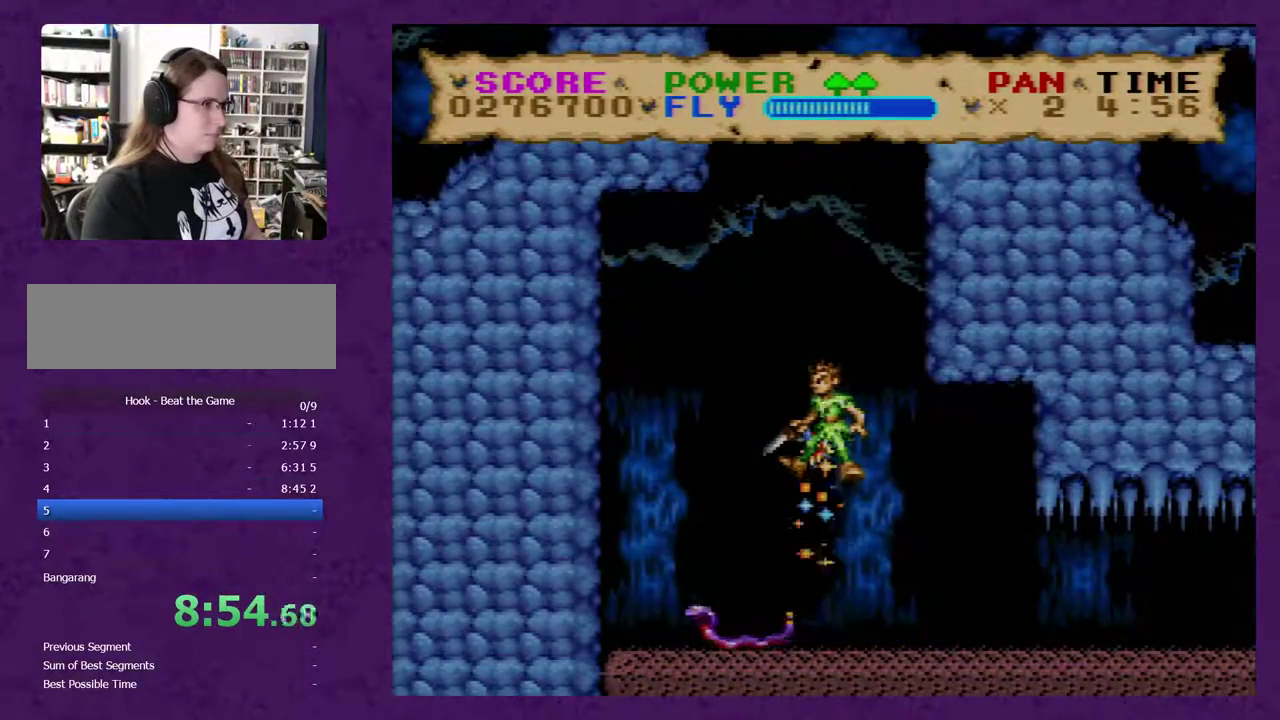
{"buttons": ["Y", "DPAD_RIGHT"], "events": [[183, "B", "down"], [183, "DPAD_RIGHT", "down"], [267, "B", "up"]]}
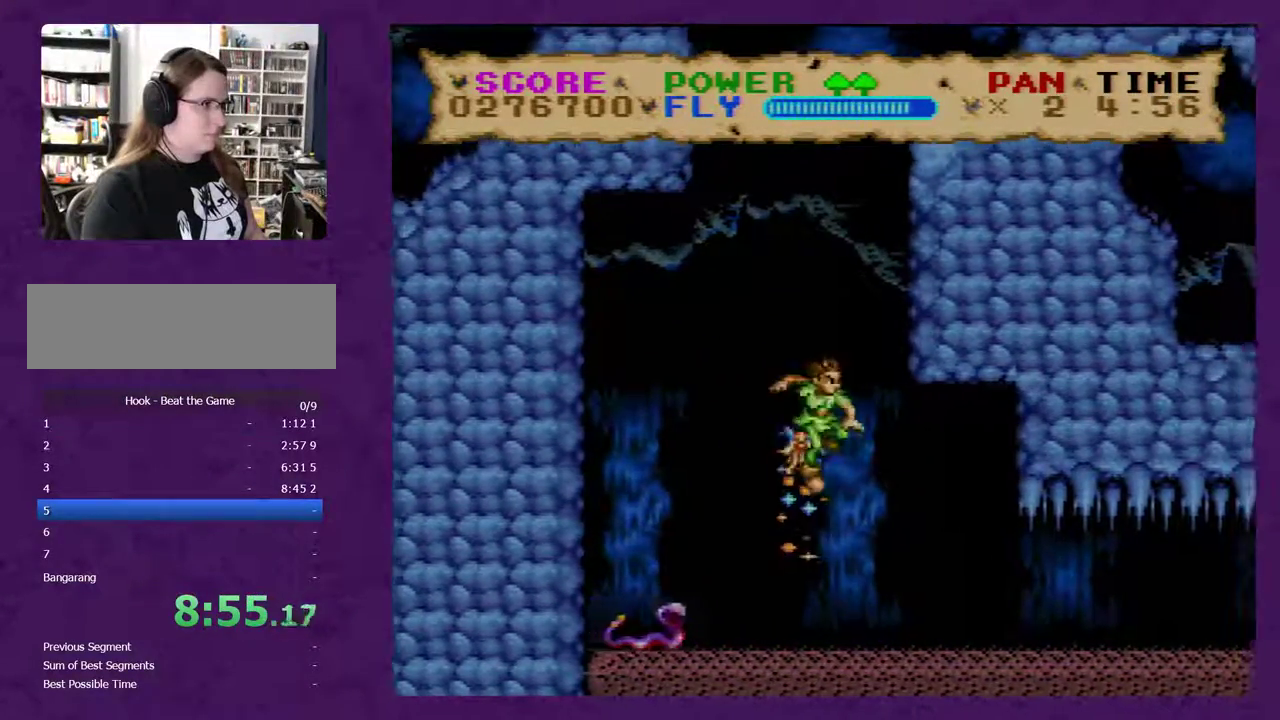
{"buttons": ["Y", "DPAD_RIGHT"], "events": []}
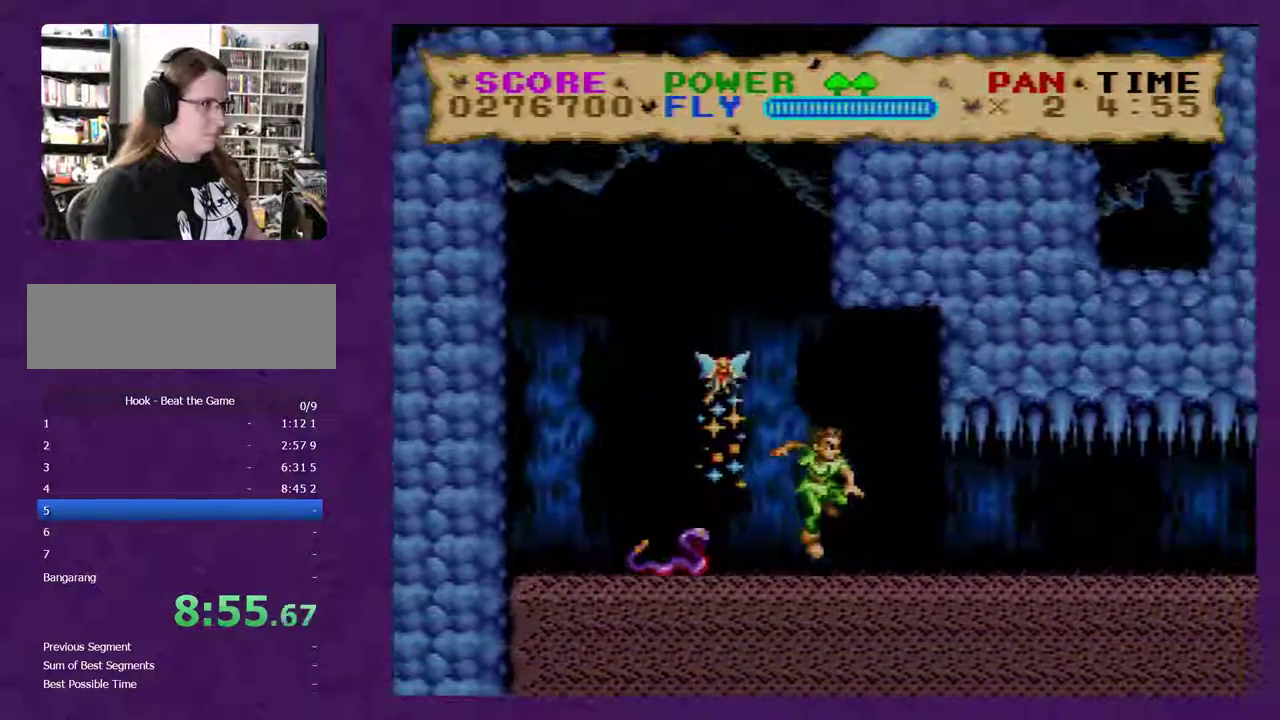
{"buttons": ["Y", "DPAD_RIGHT"], "events": []}
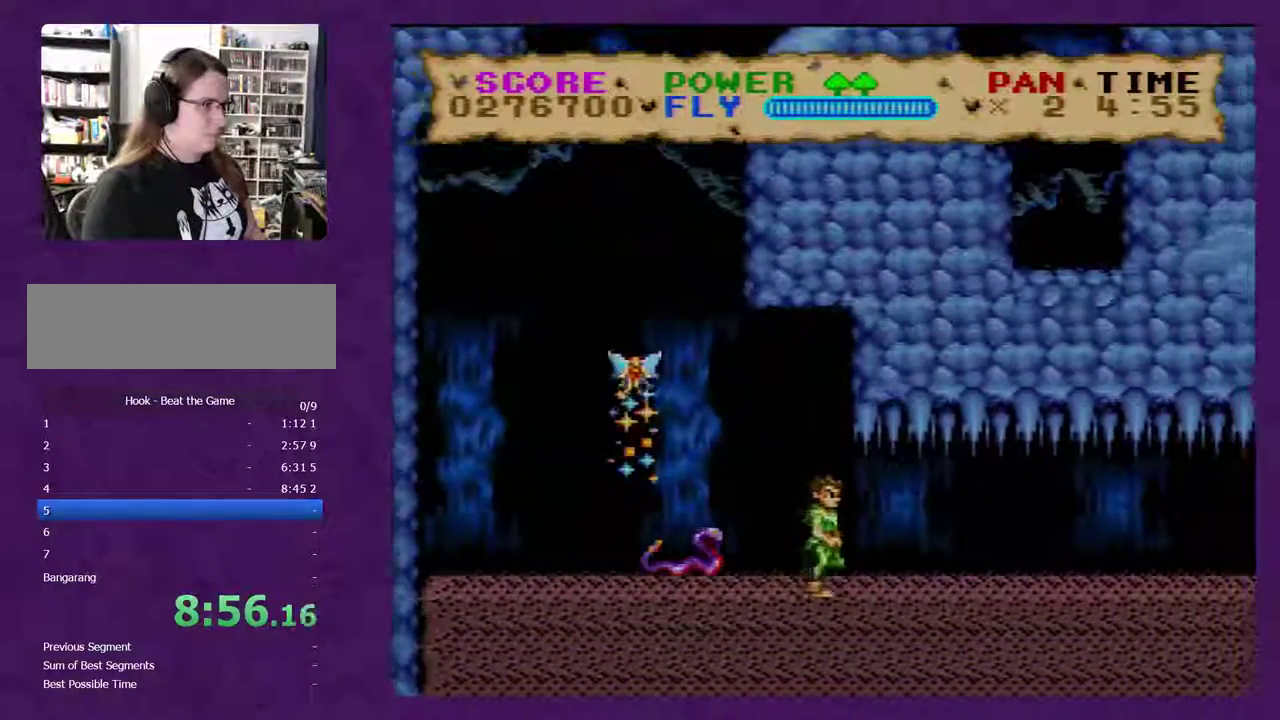
{"buttons": ["Y", "DPAD_RIGHT"], "events": []}
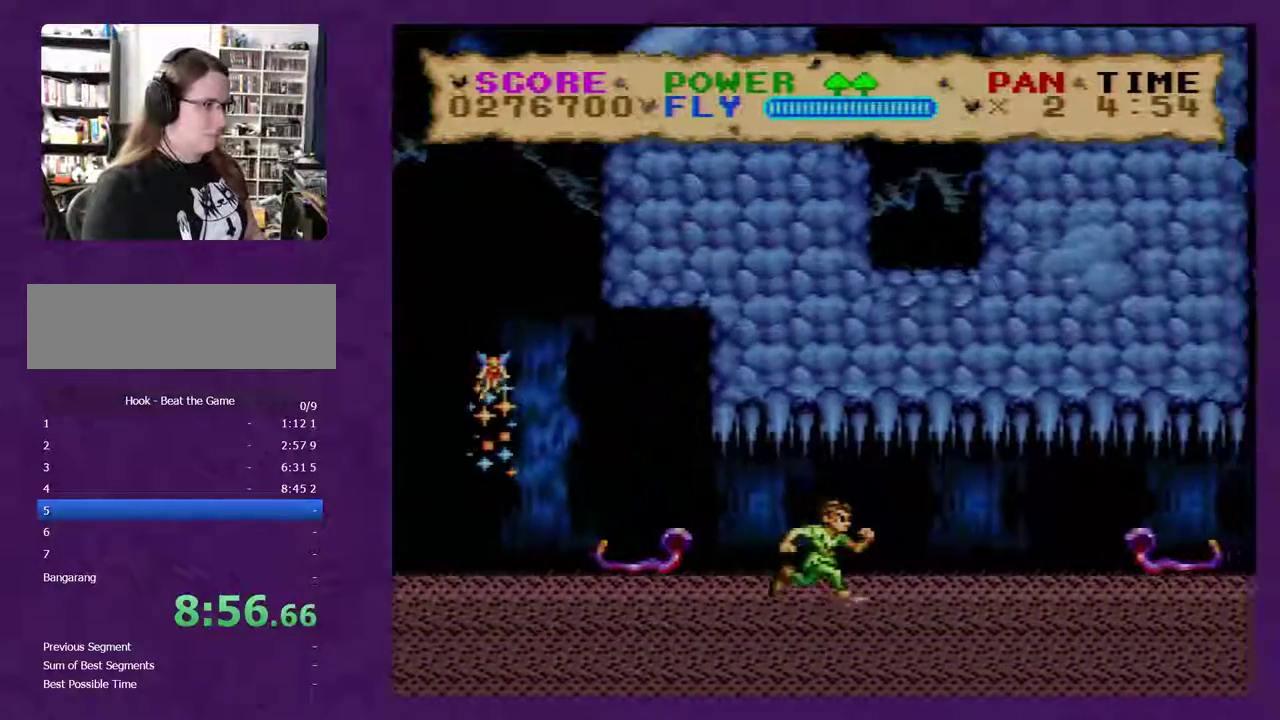
{"buttons": ["Y", "DPAD_RIGHT"], "events": []}
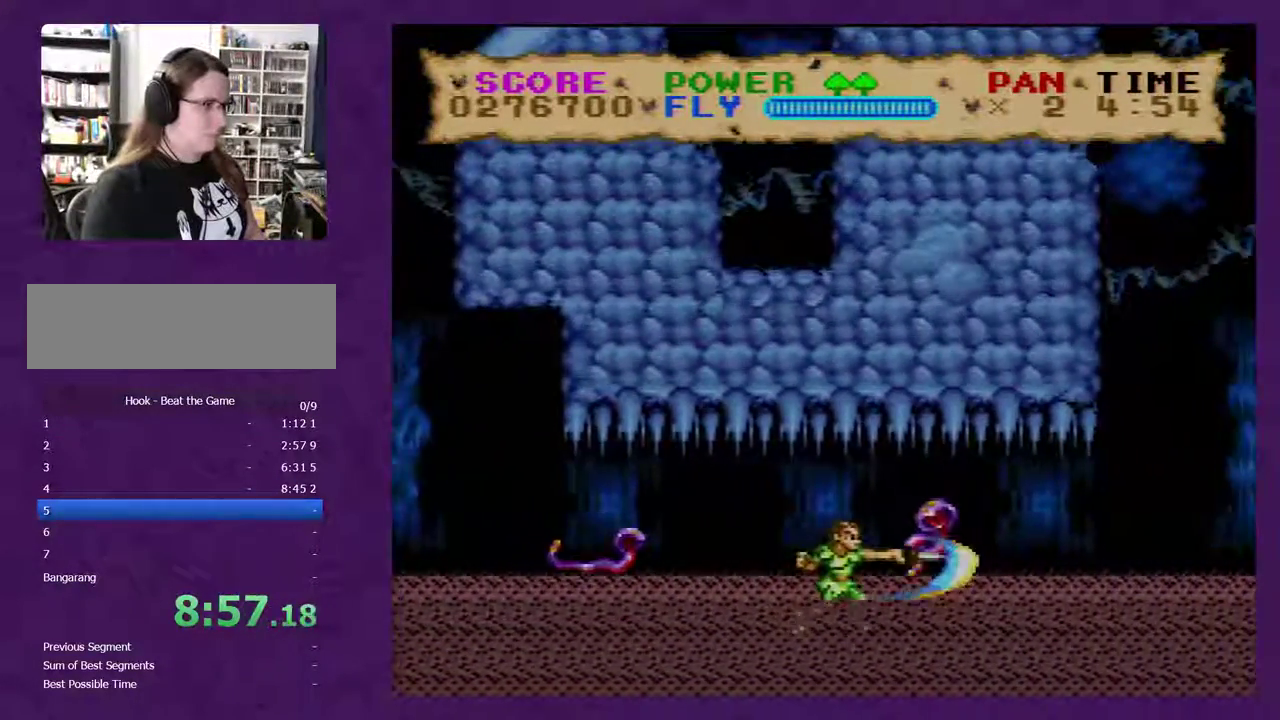
{"buttons": ["Y", "DPAD_RIGHT"], "events": []}
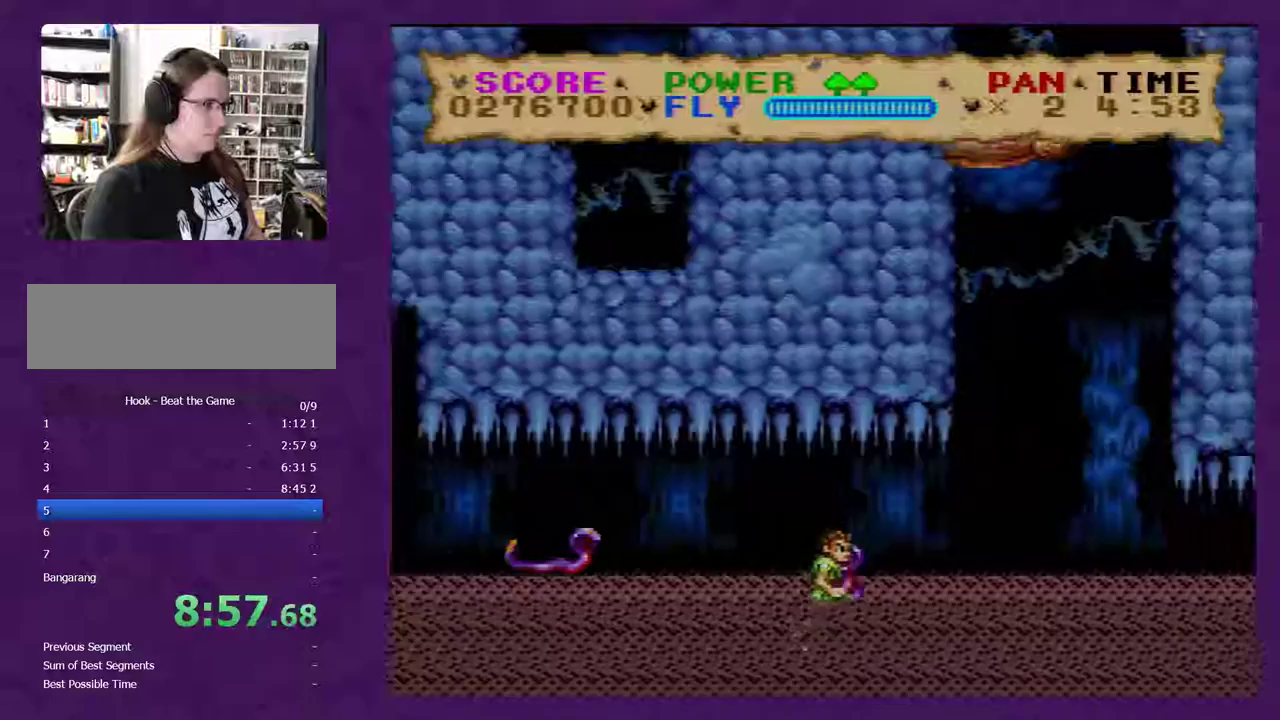
{"buttons": ["B", "Y", "DPAD_RIGHT"], "events": [[167, "B", "down"]]}
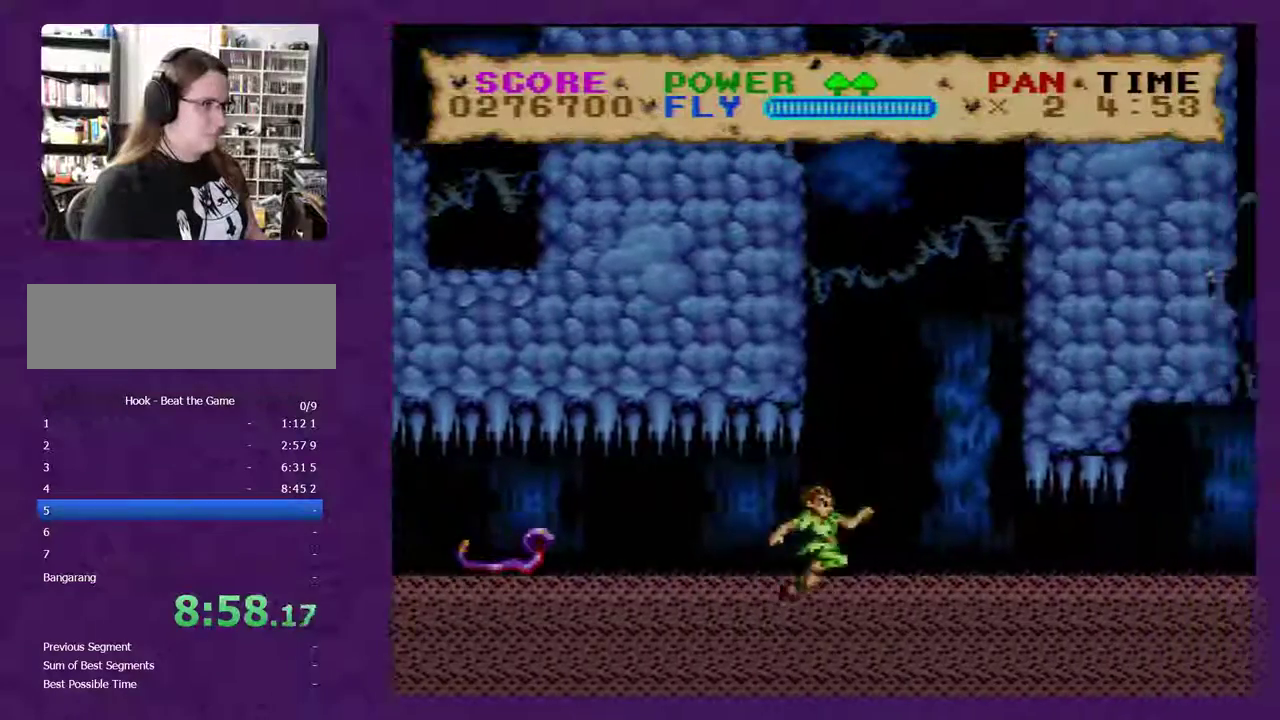
{"buttons": ["Y", "DPAD_UP", "DPAD_LEFT"], "events": [[17, "DPAD_LEFT", "down"], [17, "DPAD_RIGHT", "up"], [133, "DPAD_UP", "down"], [167, "B", "up"], [267, "B", "down"], [500, "B", "up"]]}
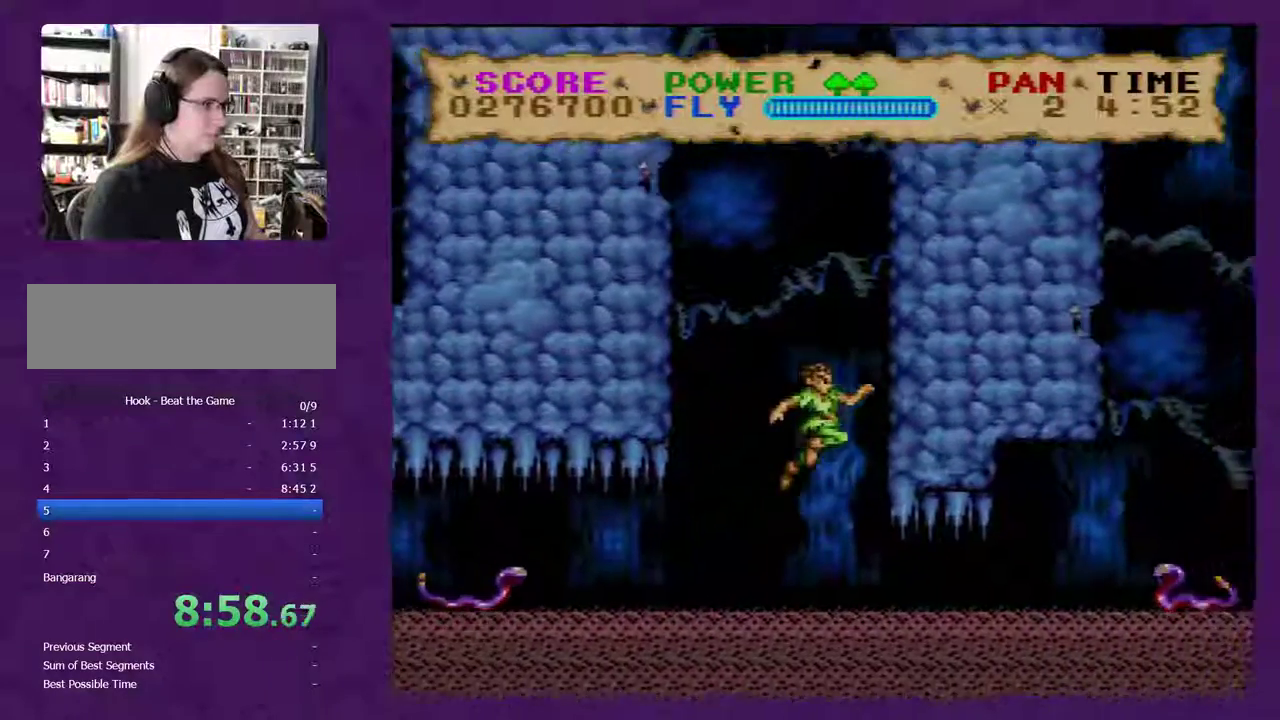
{"buttons": ["Y", "DPAD_UP"], "events": [[217, "DPAD_LEFT", "up"]]}
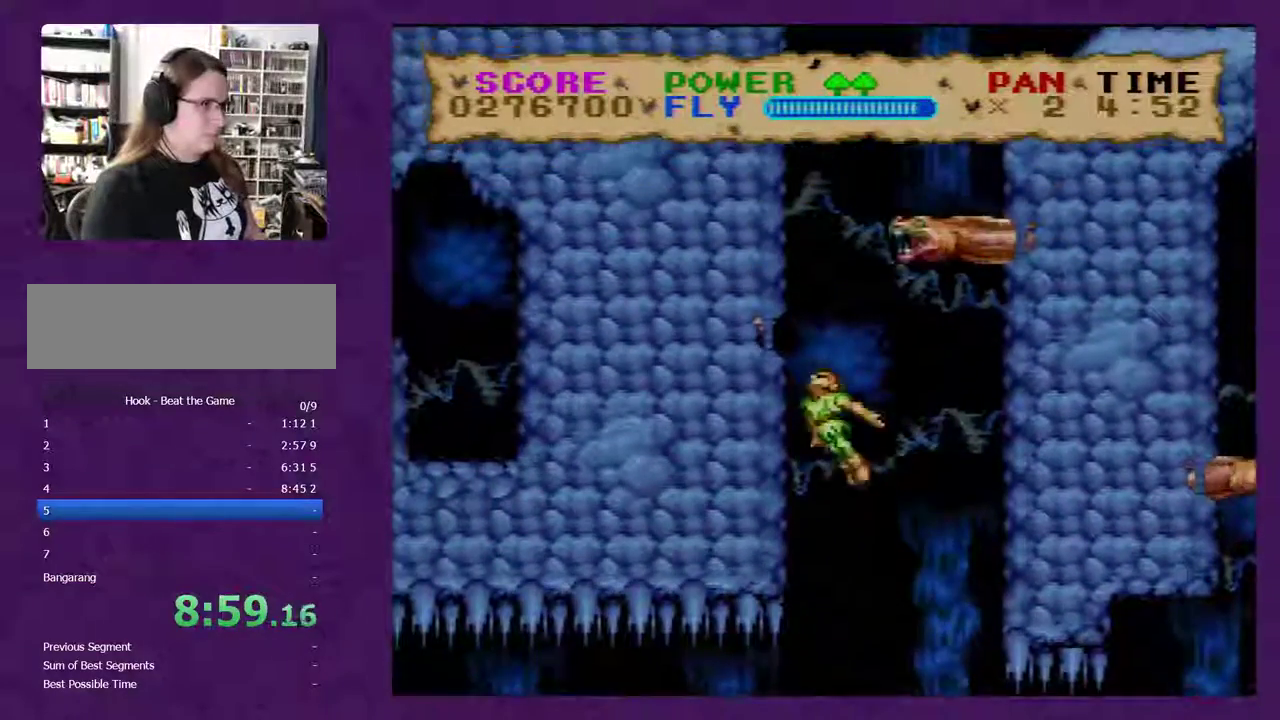
{"buttons": ["Y", "DPAD_UP"], "events": []}
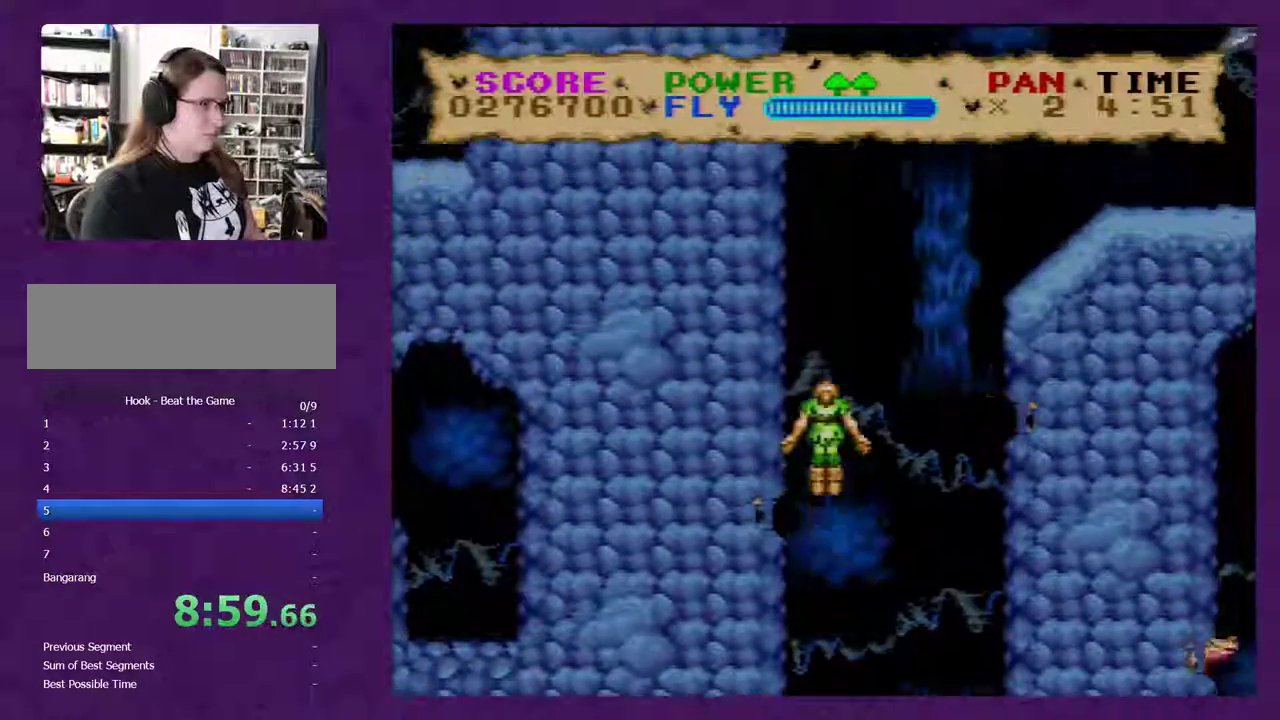
{"buttons": ["Y", "DPAD_RIGHT"], "events": [[50, "DPAD_RIGHT", "down"], [233, "DPAD_UP", "up"]]}
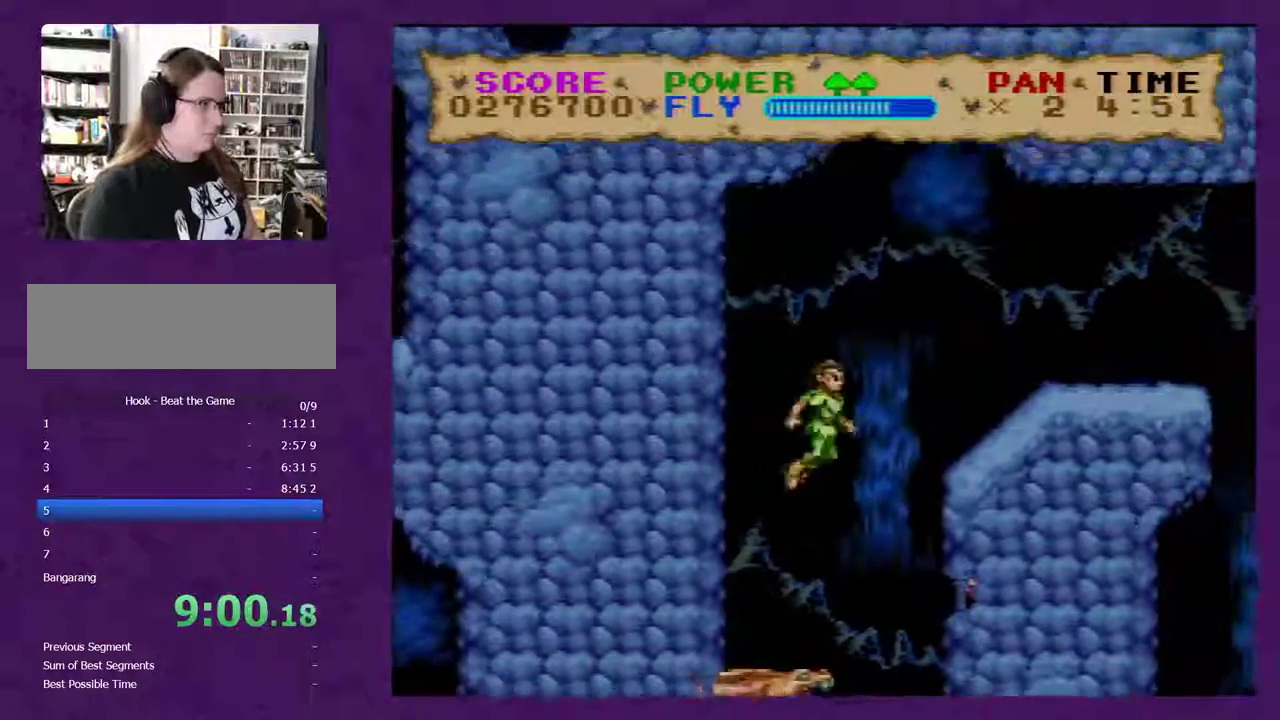
{"buttons": ["Y", "DPAD_RIGHT"], "events": [[183, "DPAD_DOWN", "down"], [200, "DPAD_RIGHT", "up"], [300, "DPAD_RIGHT", "down"], [300, "Y", "up"], [333, "DPAD_DOWN", "up"], [367, "Y", "down"]]}
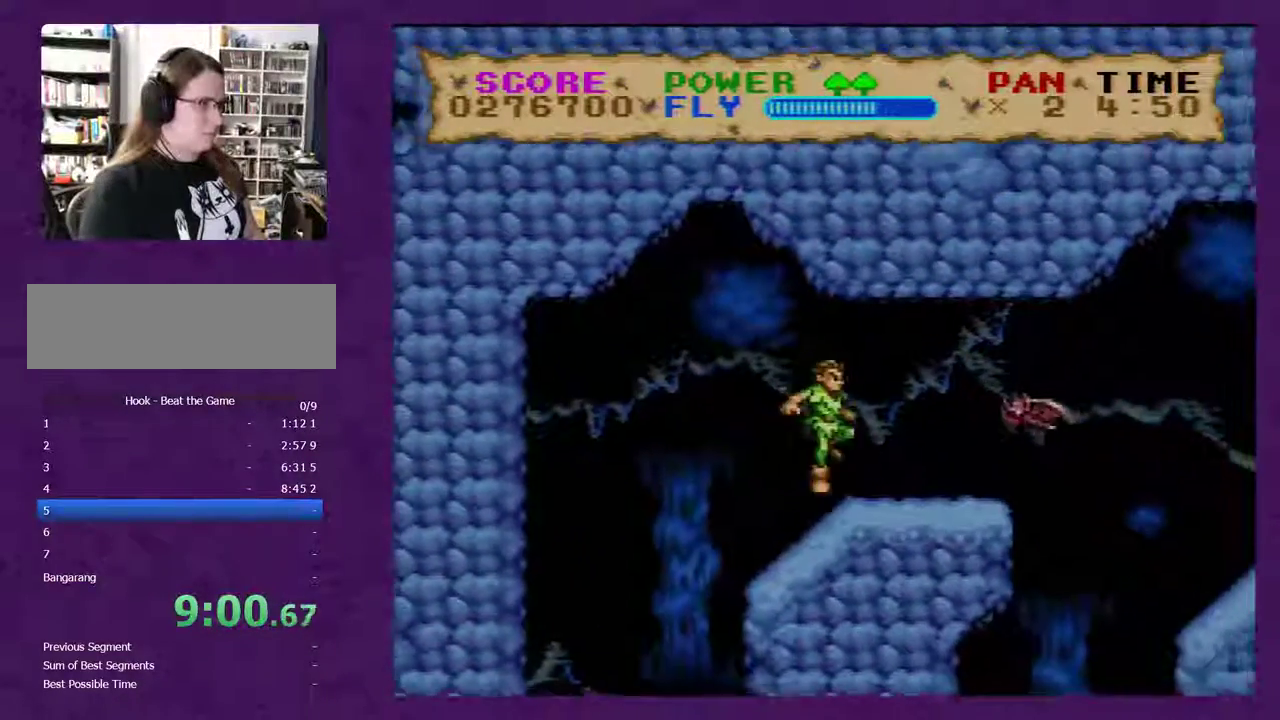
{"buttons": ["Y", "DPAD_RIGHT"], "events": []}
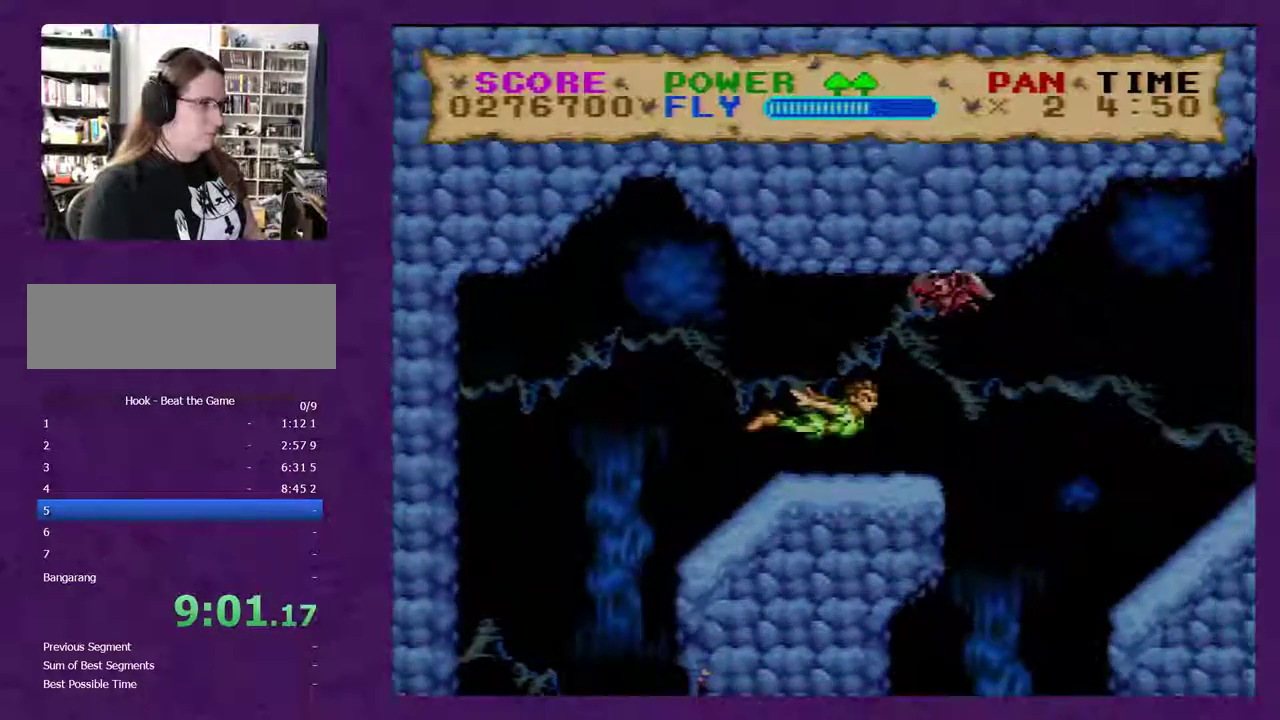
{"buttons": ["Y", "DPAD_RIGHT"], "events": [[200, "DPAD_DOWN", "down"], [417, "DPAD_DOWN", "up"]]}
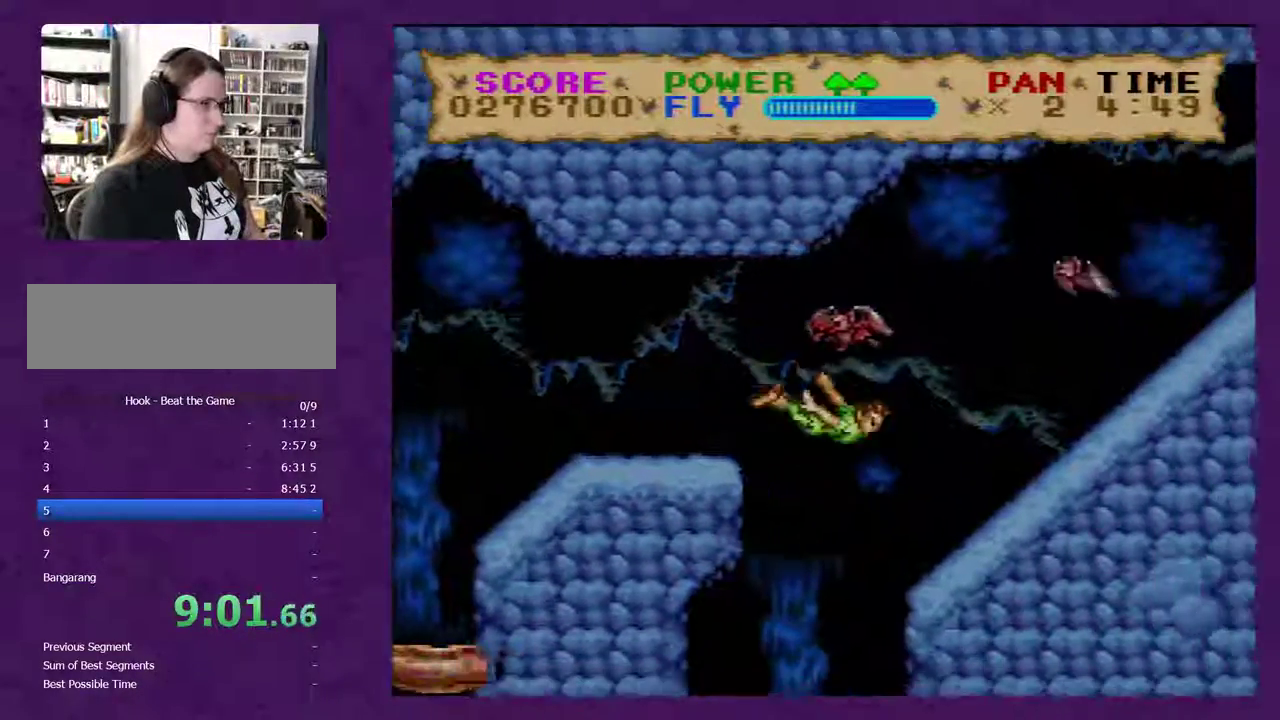
{"buttons": ["Y", "DPAD_UP", "DPAD_RIGHT"], "events": [[133, "DPAD_UP", "down"]]}